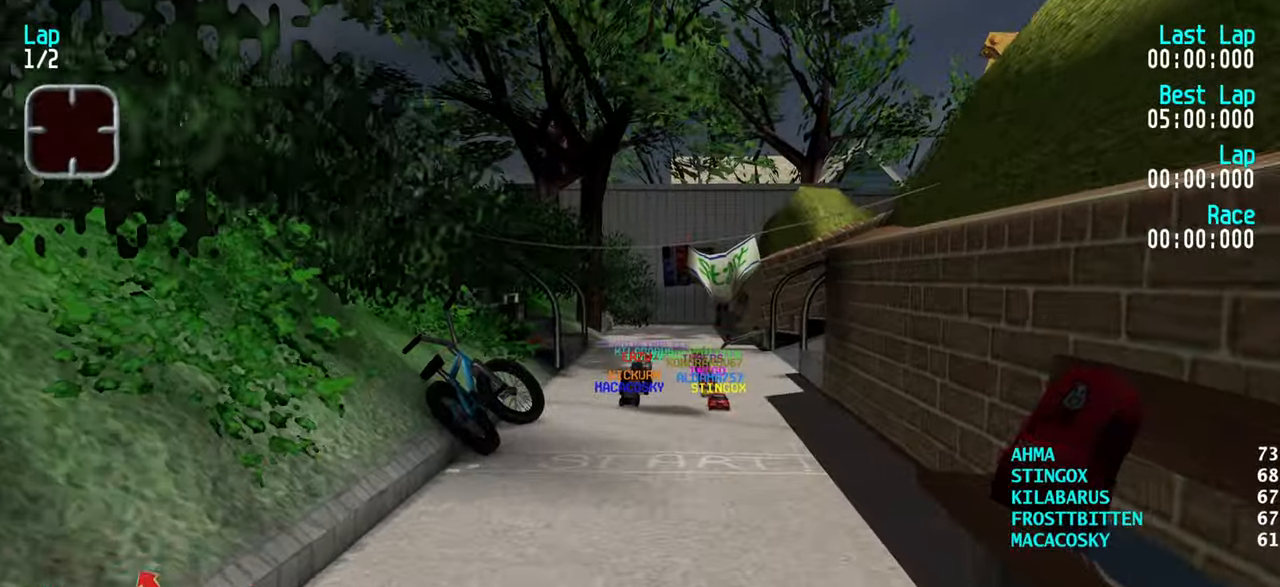
Gameplay with keyboard; each line is a JSON object with the keys held at the frame after it. "events" lists presses ("down") and releases ("up") of "down", "left", "right" and "up" between this image and that frame as [ms after this image, input, new state], when the widget could be followed in between. No other keys are recorded. Mouse input is not recorded.
{"keys": [], "events": []}
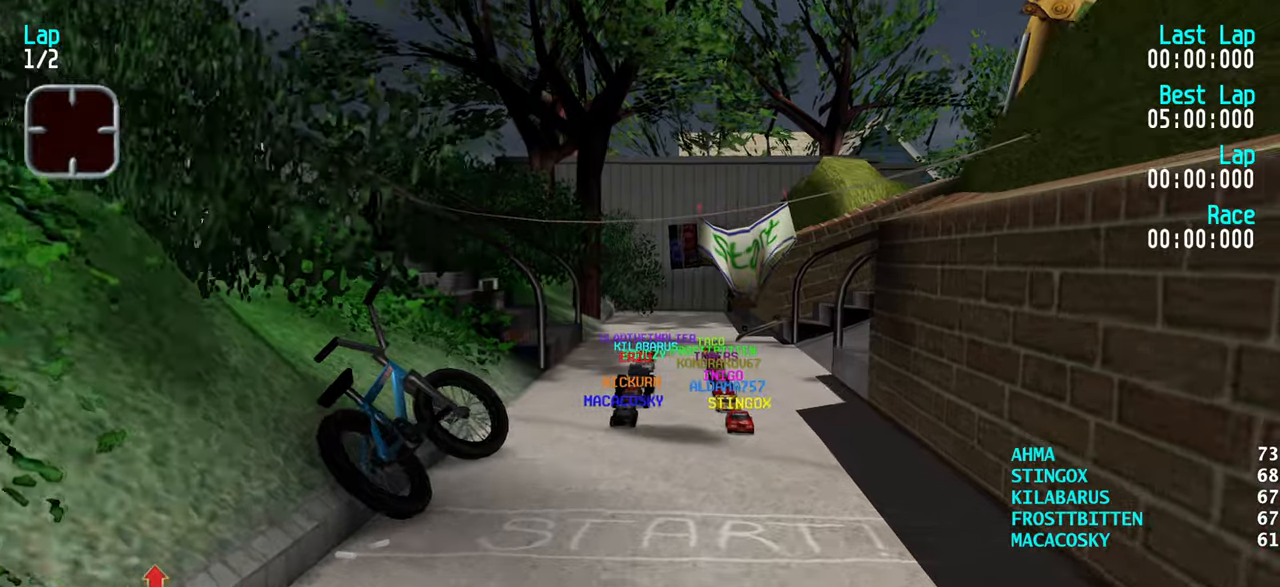
{"keys": [], "events": []}
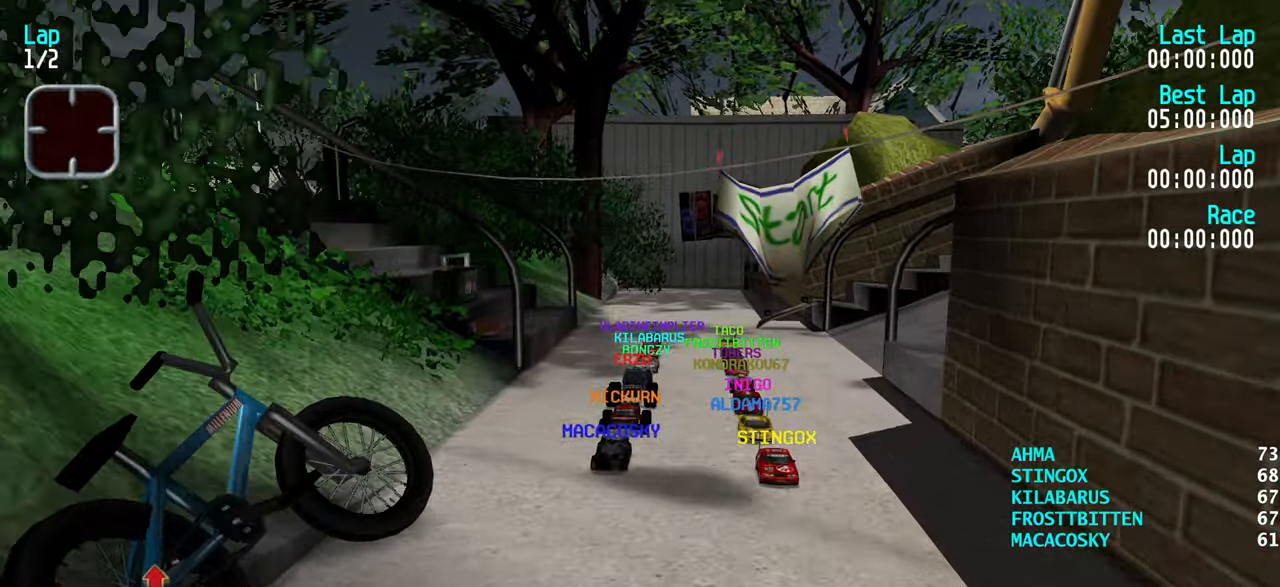
{"keys": [], "events": []}
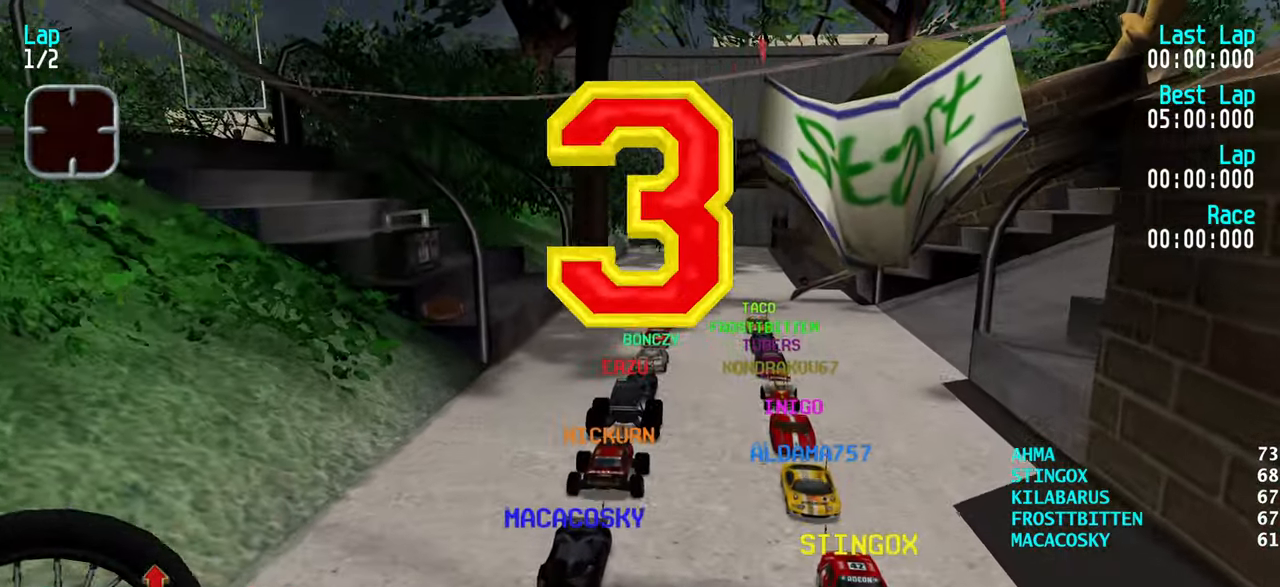
{"keys": [], "events": []}
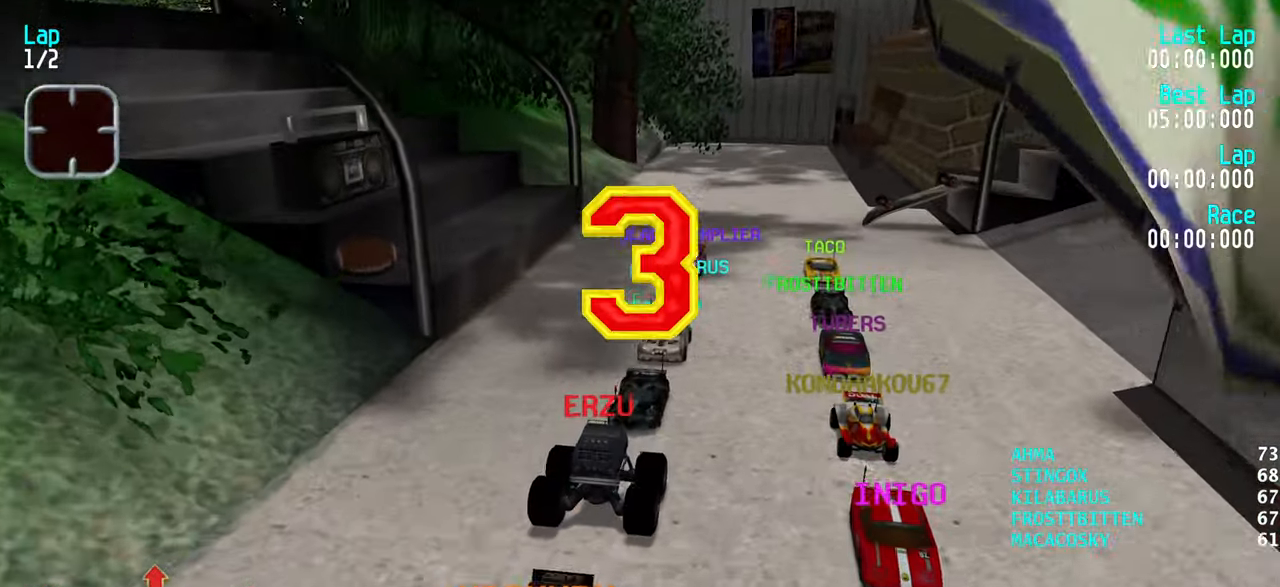
{"keys": [], "events": []}
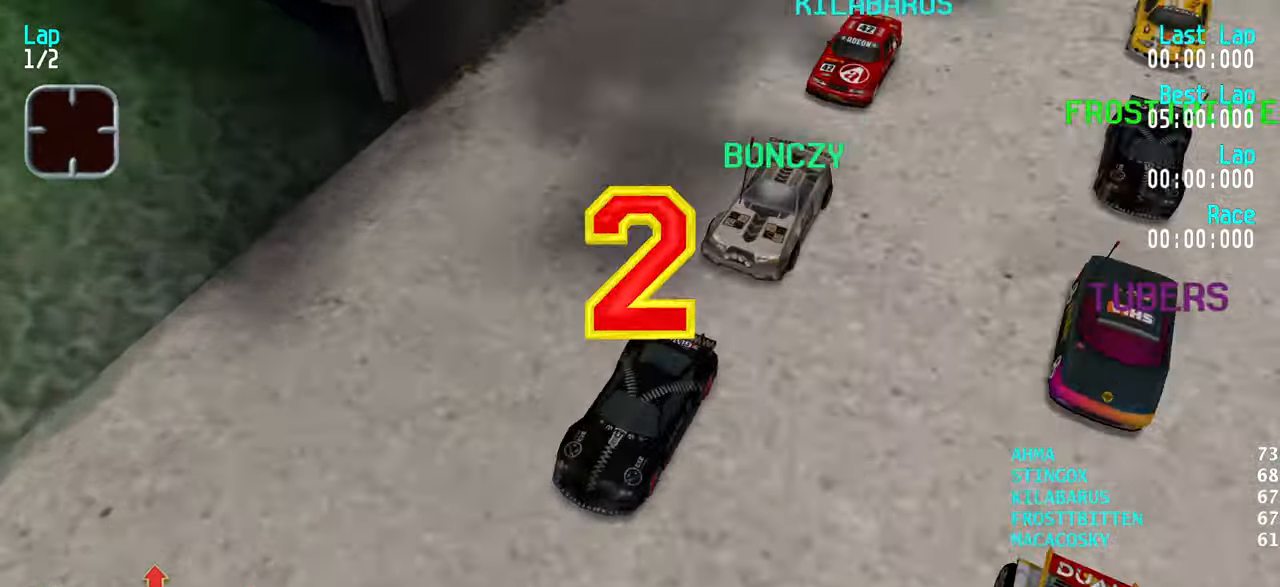
{"keys": [], "events": []}
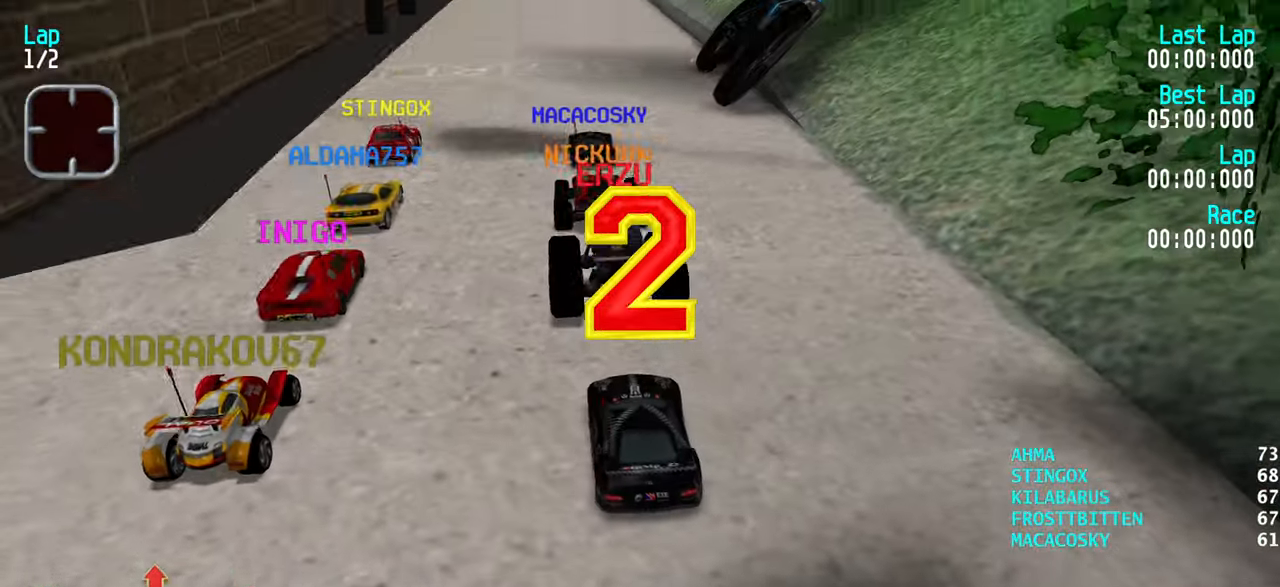
{"keys": [], "events": []}
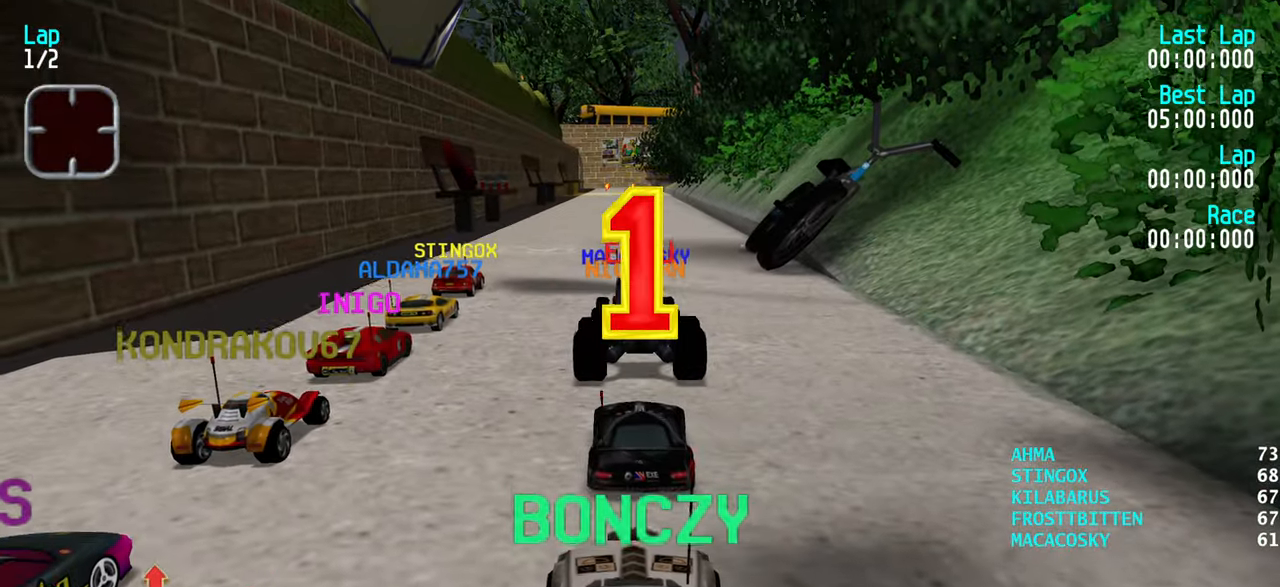
{"keys": ["up"], "events": [[83, "up", "down"]]}
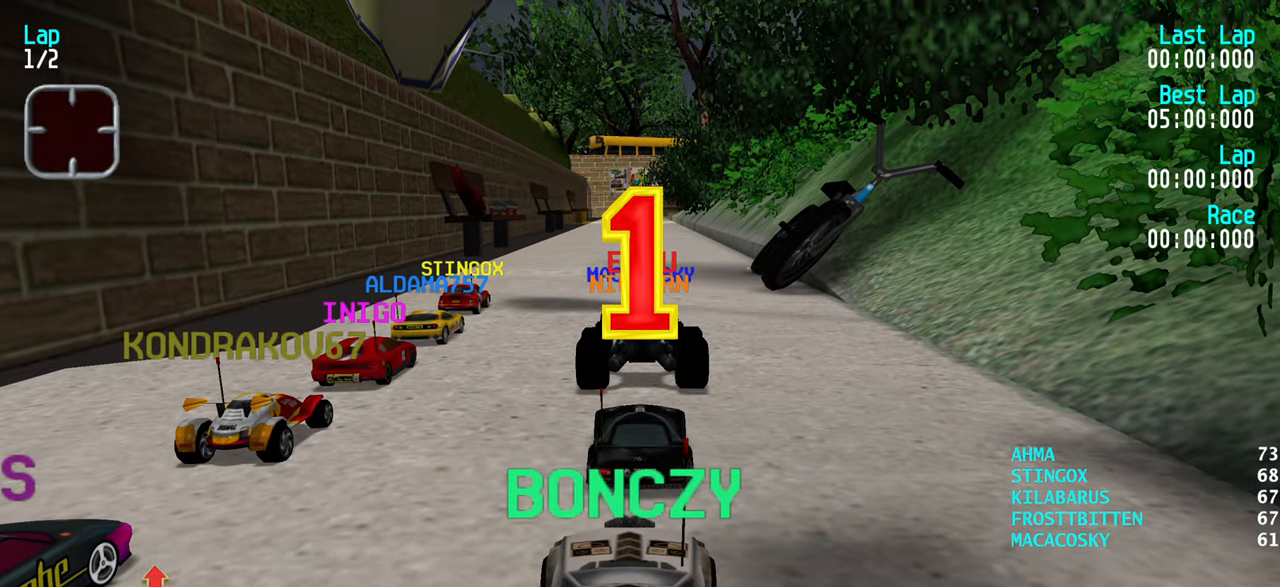
{"keys": ["left", "up"], "events": [[250, "right", "down"], [383, "left", "down"], [383, "right", "up"]]}
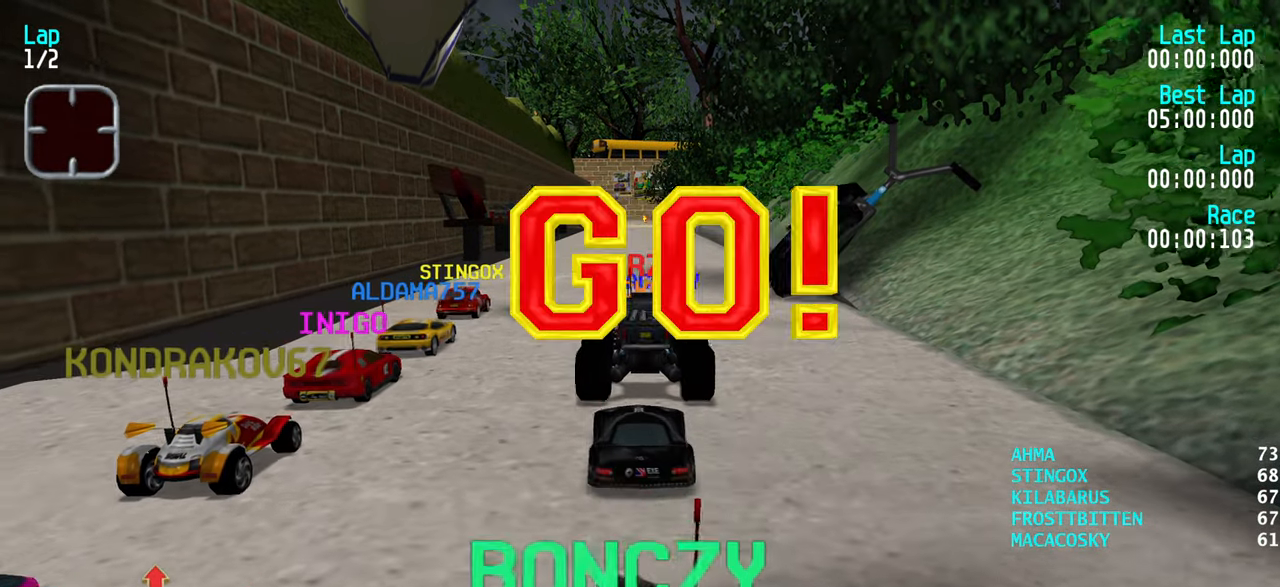
{"keys": ["right", "up"], "events": [[33, "left", "up"], [66, "left", "down"], [216, "left", "up"], [216, "right", "down"], [350, "right", "up"], [450, "right", "down"]]}
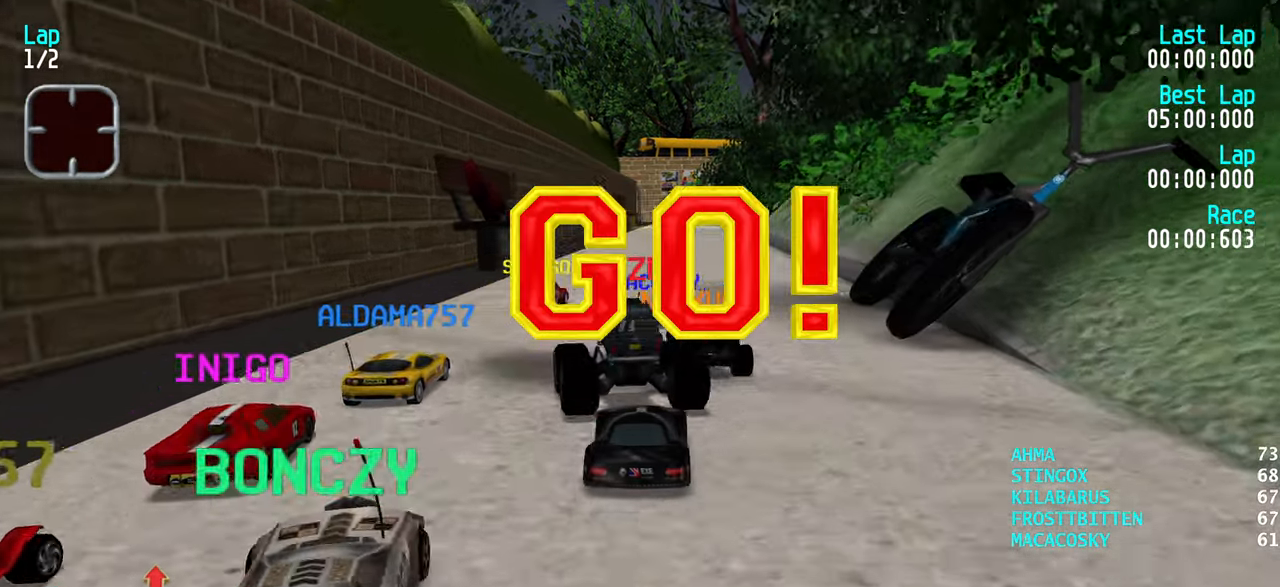
{"keys": ["up"], "events": [[33, "right", "up"], [83, "right", "down"], [133, "right", "up"], [450, "left", "down"], [500, "left", "up"]]}
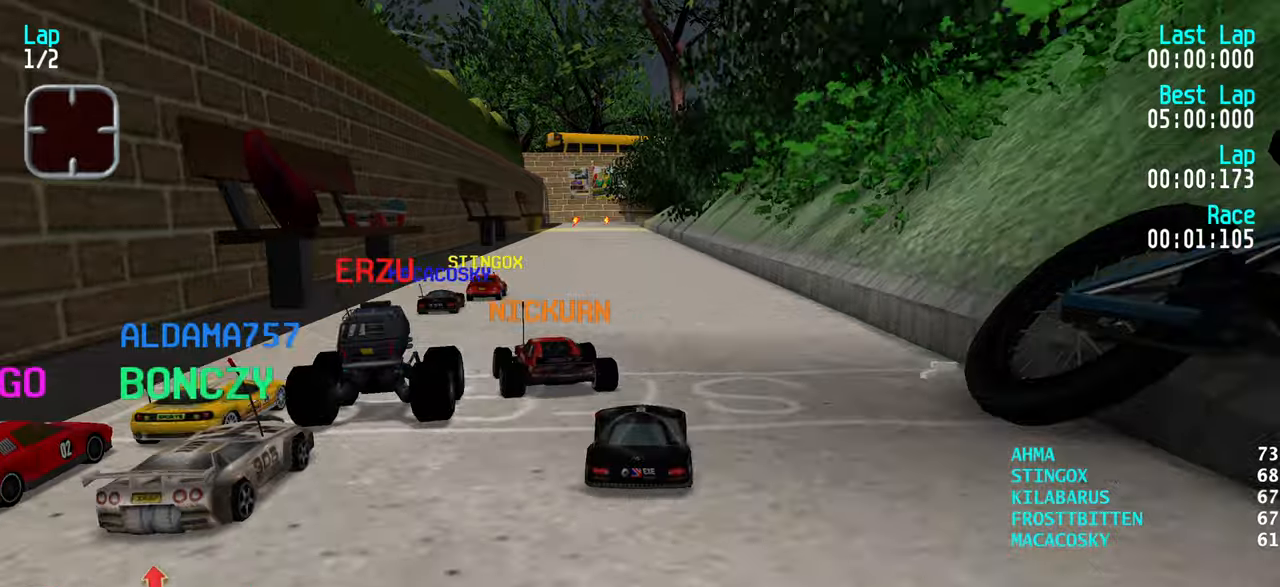
{"keys": ["up"], "events": [[150, "right", "down"], [200, "right", "up"], [383, "left", "down"], [433, "left", "up"]]}
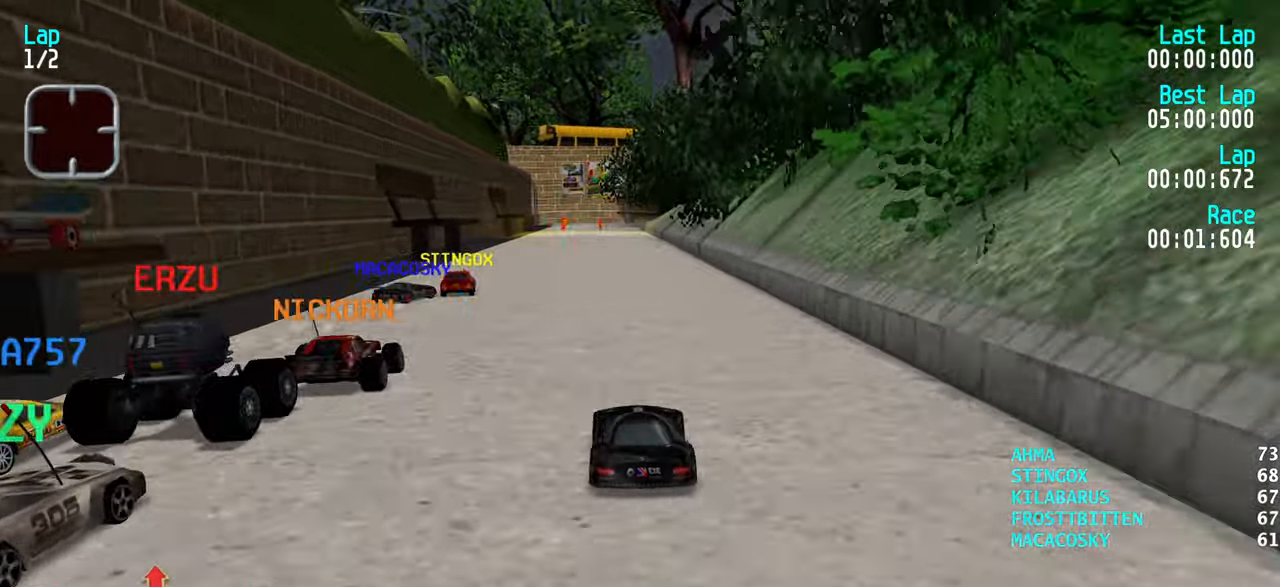
{"keys": ["up"], "events": [[17, "left", "down"], [67, "left", "up"]]}
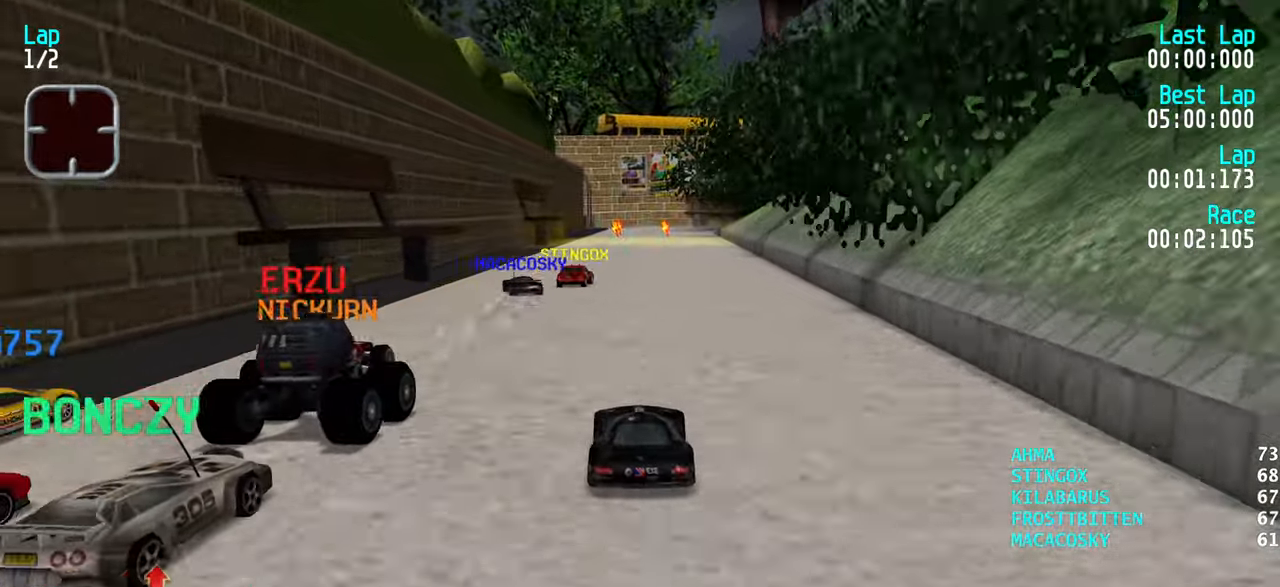
{"keys": ["up"], "events": [[33, "right", "down"], [83, "right", "up"], [233, "right", "down"], [267, "right", "up"]]}
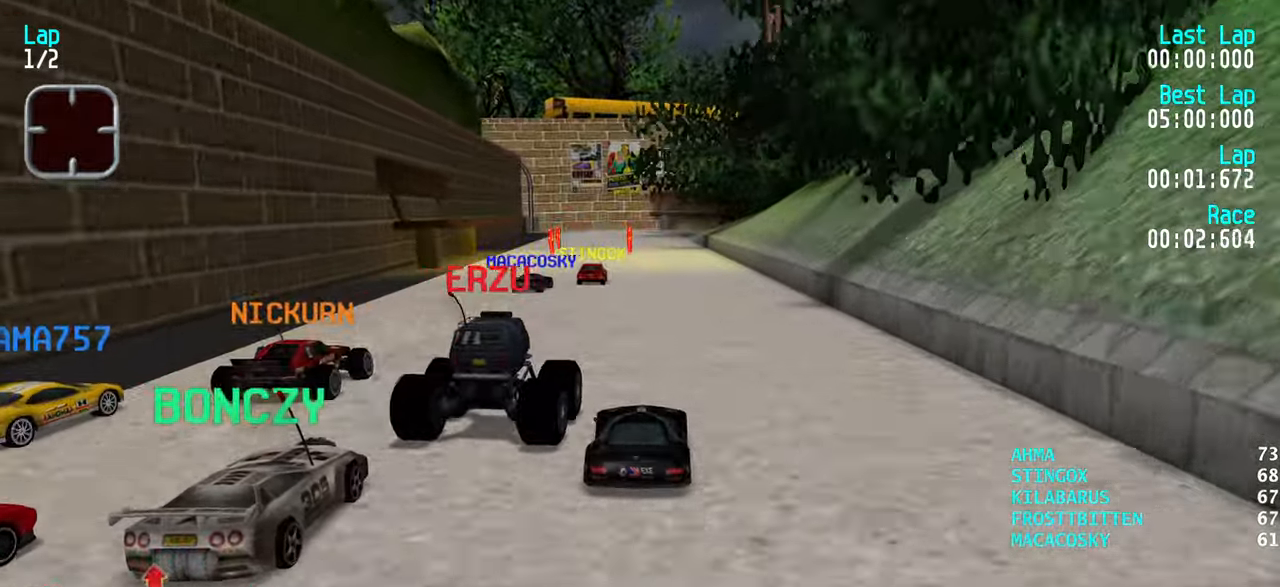
{"keys": ["up"], "events": [[250, "left", "down"], [283, "left", "up"], [383, "left", "down"], [433, "left", "up"]]}
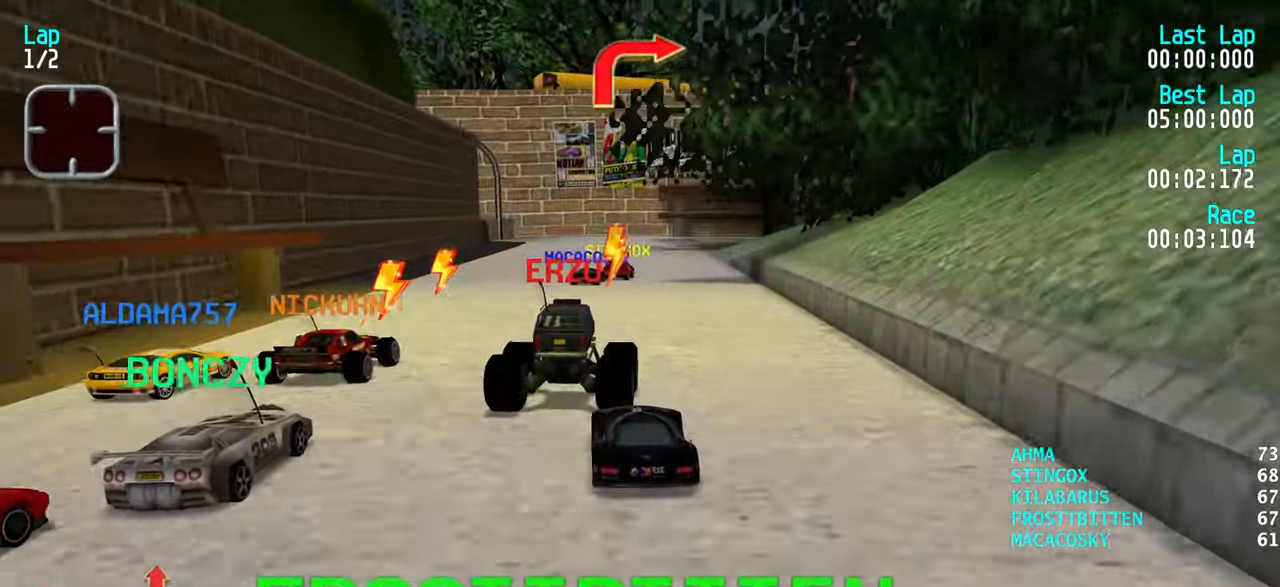
{"keys": ["down", "right"], "events": [[117, "right", "down"], [167, "right", "up"], [267, "right", "down"], [317, "right", "up"], [400, "up", "up"], [450, "down", "down"], [500, "right", "down"]]}
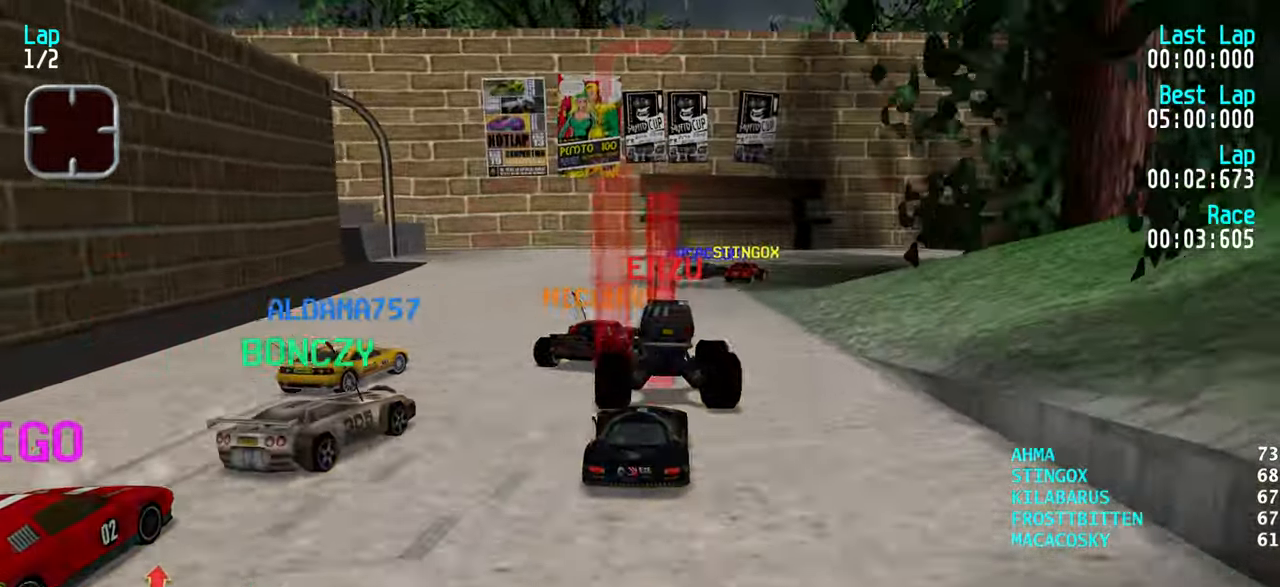
{"keys": ["right"], "events": [[50, "down", "up"], [50, "right", "up"], [133, "right", "down"], [133, "up", "down"], [233, "up", "up"], [317, "up", "down"], [467, "up", "up"]]}
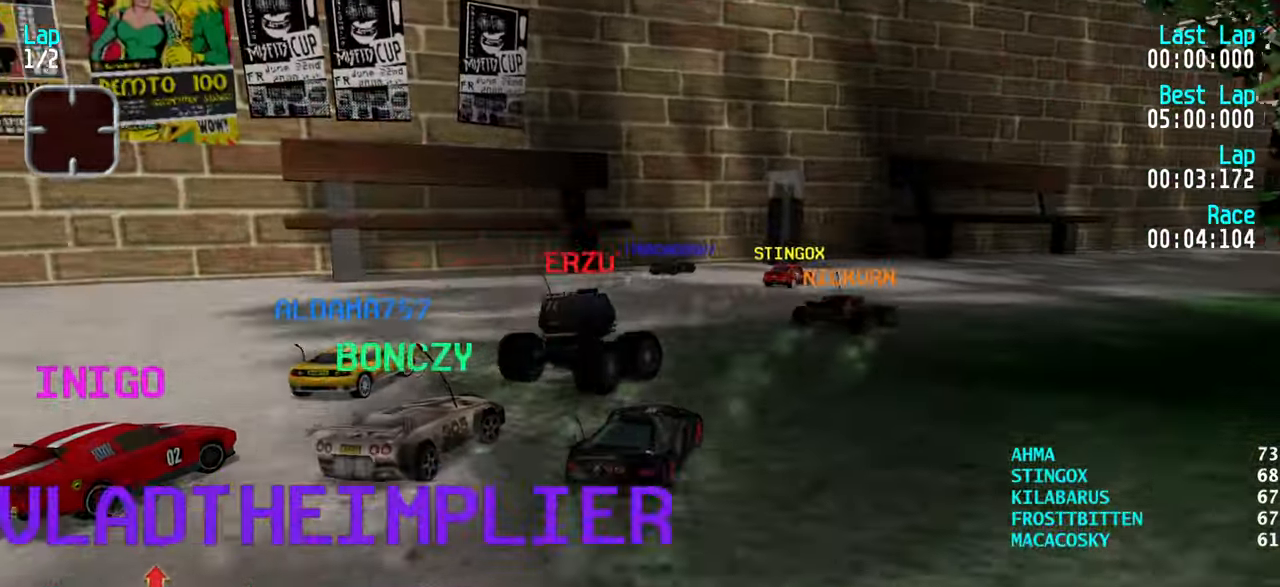
{"keys": ["right"], "events": [[17, "up", "down"], [100, "up", "up"], [233, "up", "down"], [283, "up", "up"]]}
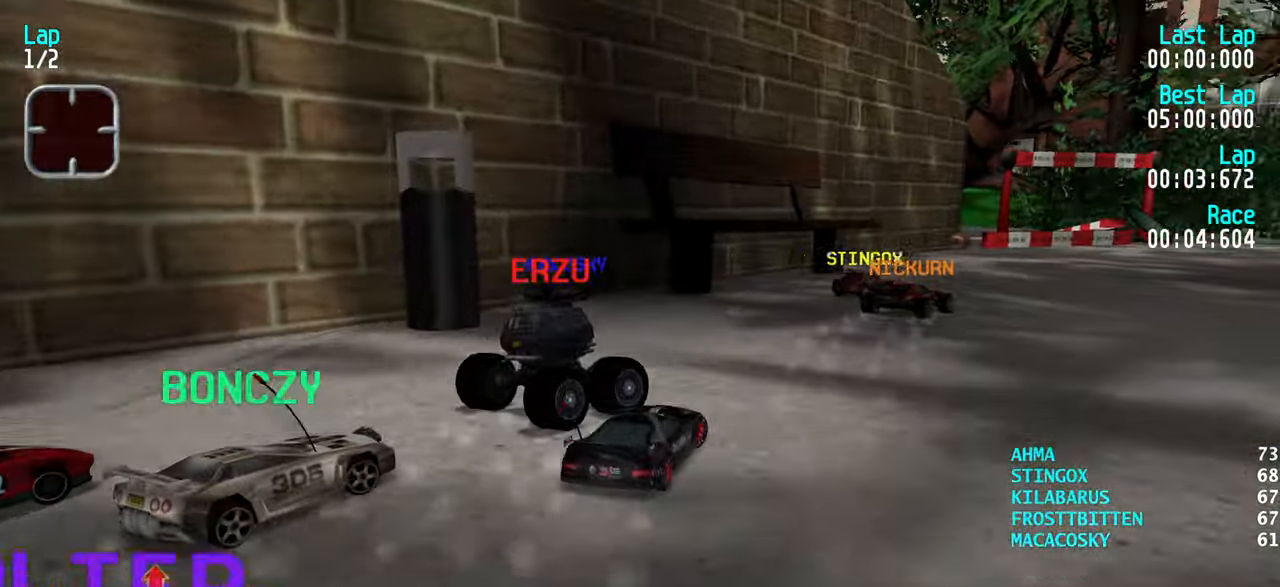
{"keys": ["left", "up"], "events": [[67, "up", "down"], [167, "right", "up"], [250, "left", "down"], [350, "up", "up"], [450, "up", "down"]]}
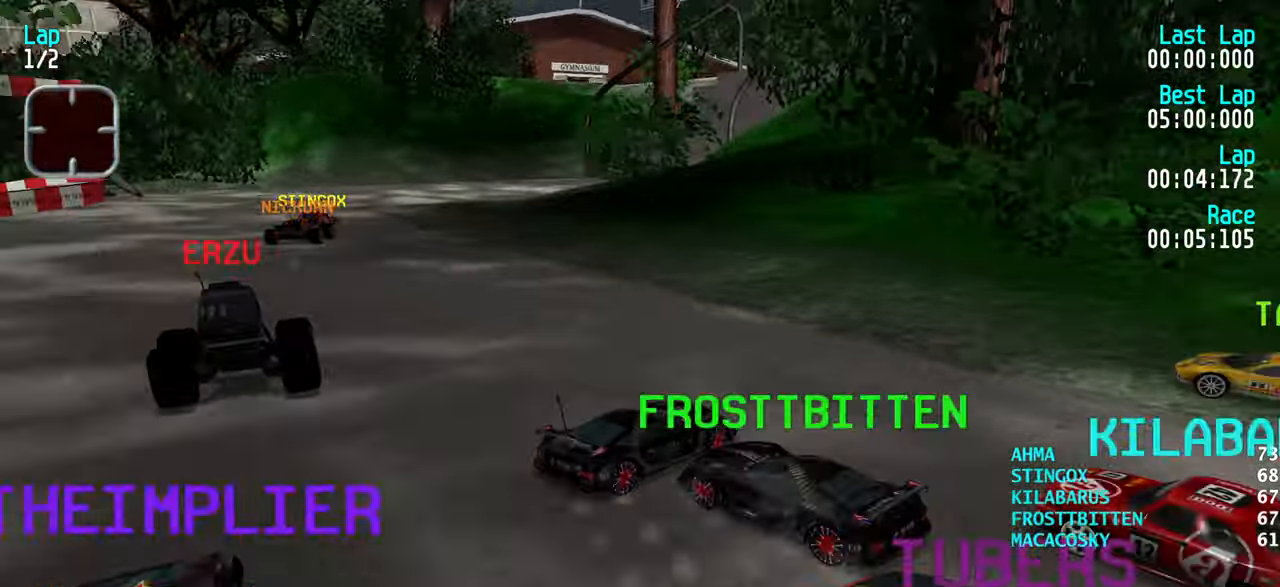
{"keys": ["left", "up"], "events": []}
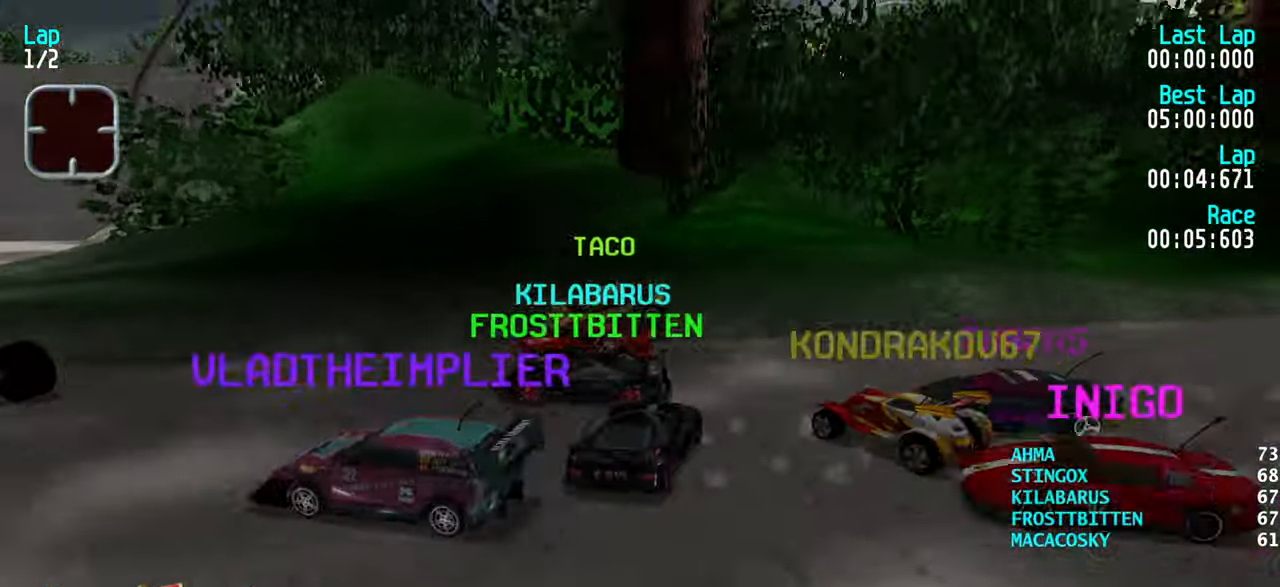
{"keys": ["right", "up"], "events": [[383, "left", "up"], [433, "right", "down"]]}
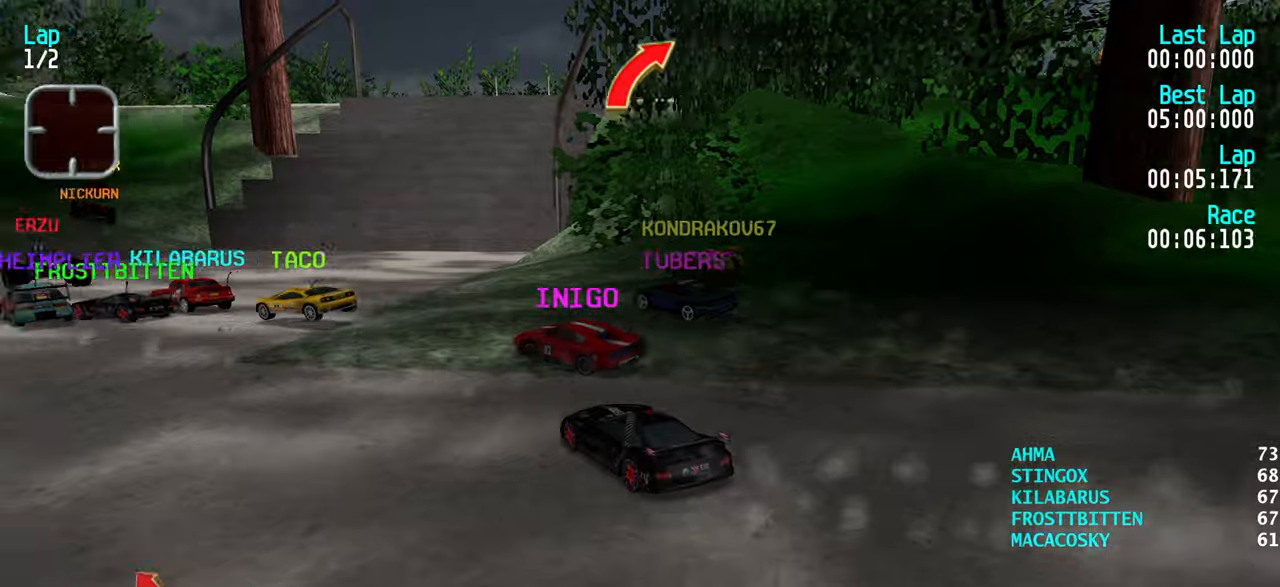
{"keys": ["up"], "events": [[34, "right", "up"], [167, "left", "down"], [250, "left", "up"], [400, "right", "down"], [450, "right", "up"]]}
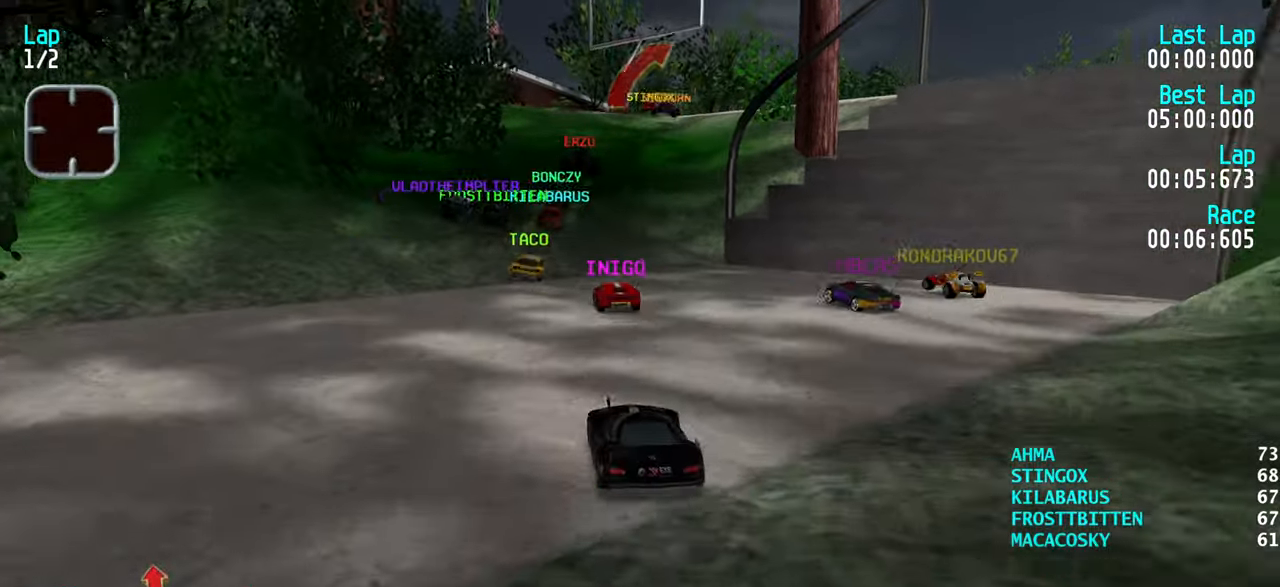
{"keys": ["right", "up"], "events": [[184, "right", "down"], [284, "right", "up"], [367, "right", "down"], [417, "right", "up"], [500, "right", "down"]]}
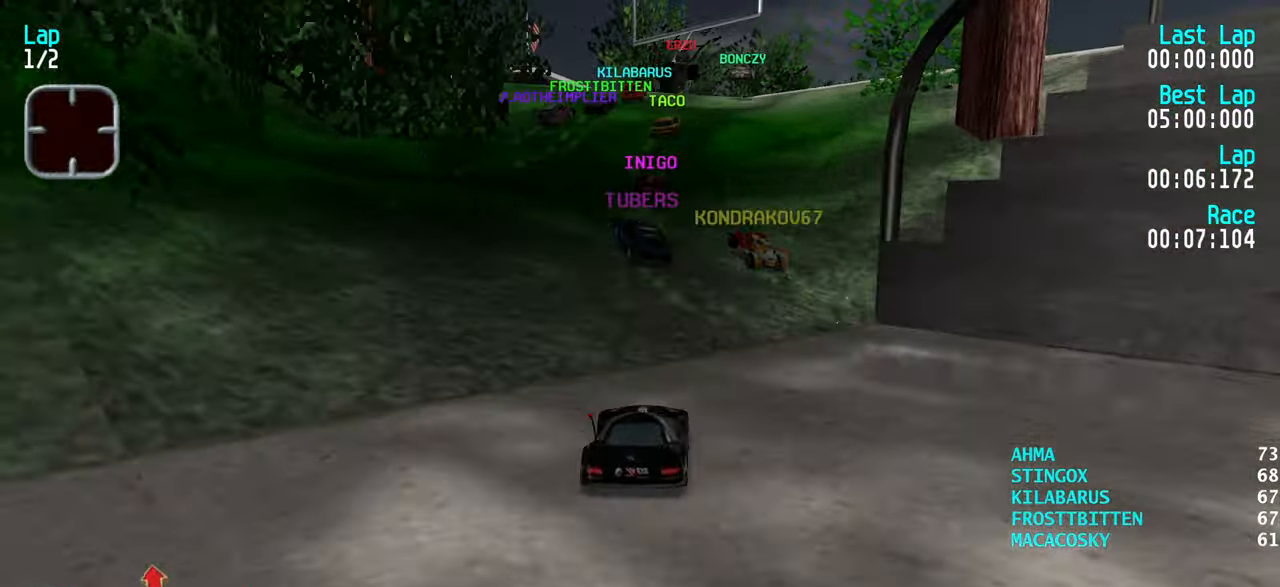
{"keys": ["up"], "events": [[100, "right", "up"], [200, "right", "down"], [250, "right", "up"]]}
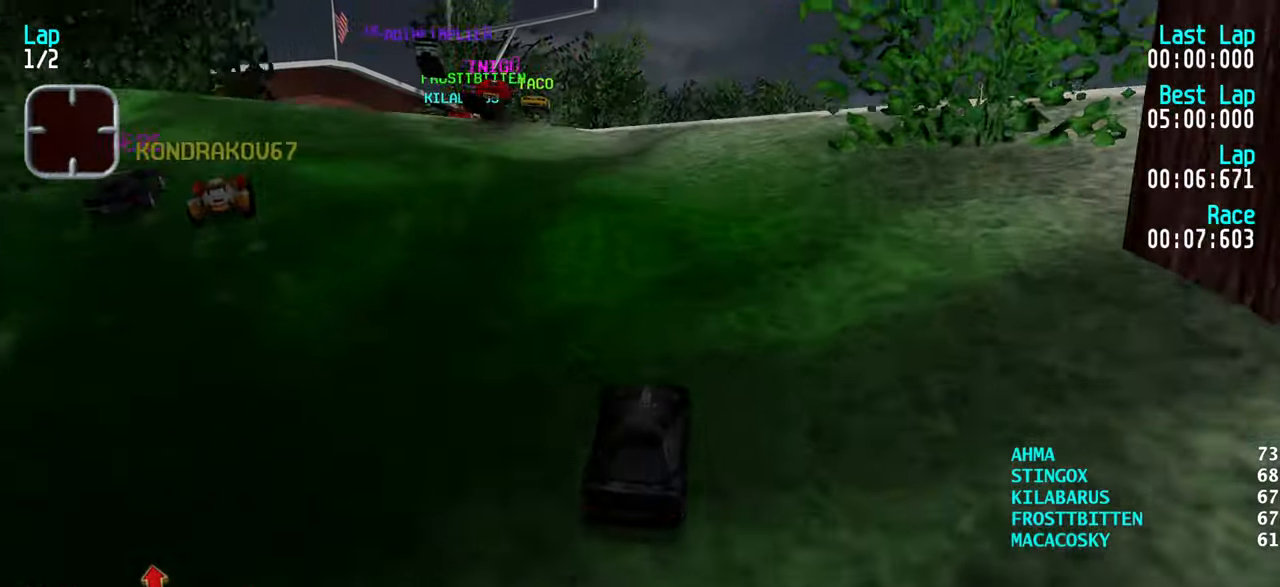
{"keys": ["up"], "events": []}
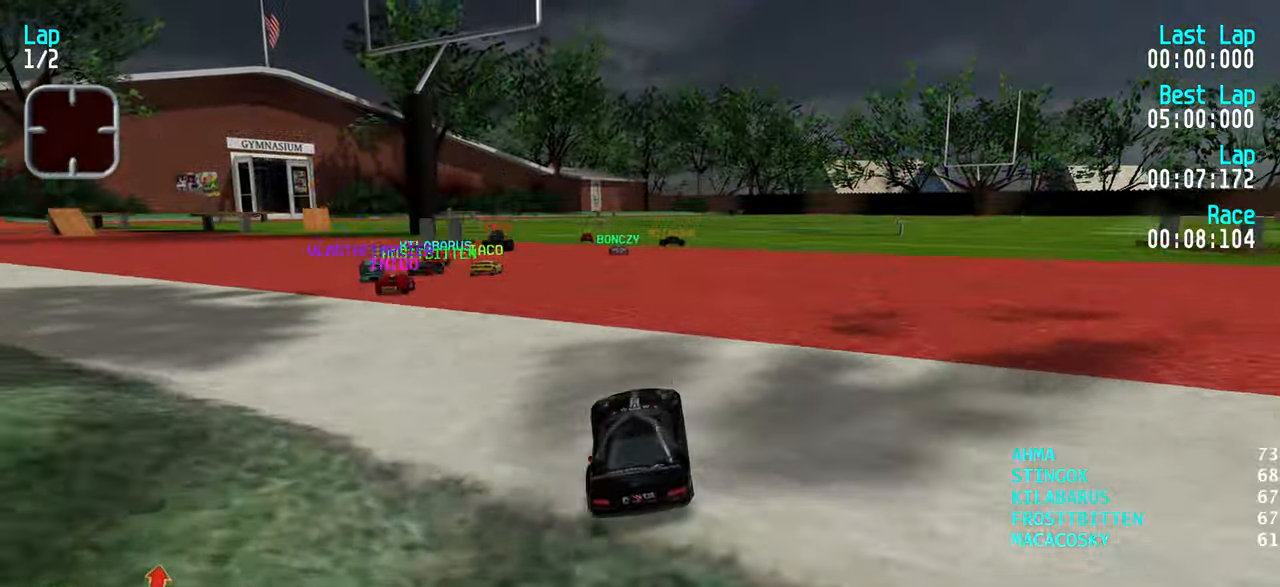
{"keys": ["up"], "events": []}
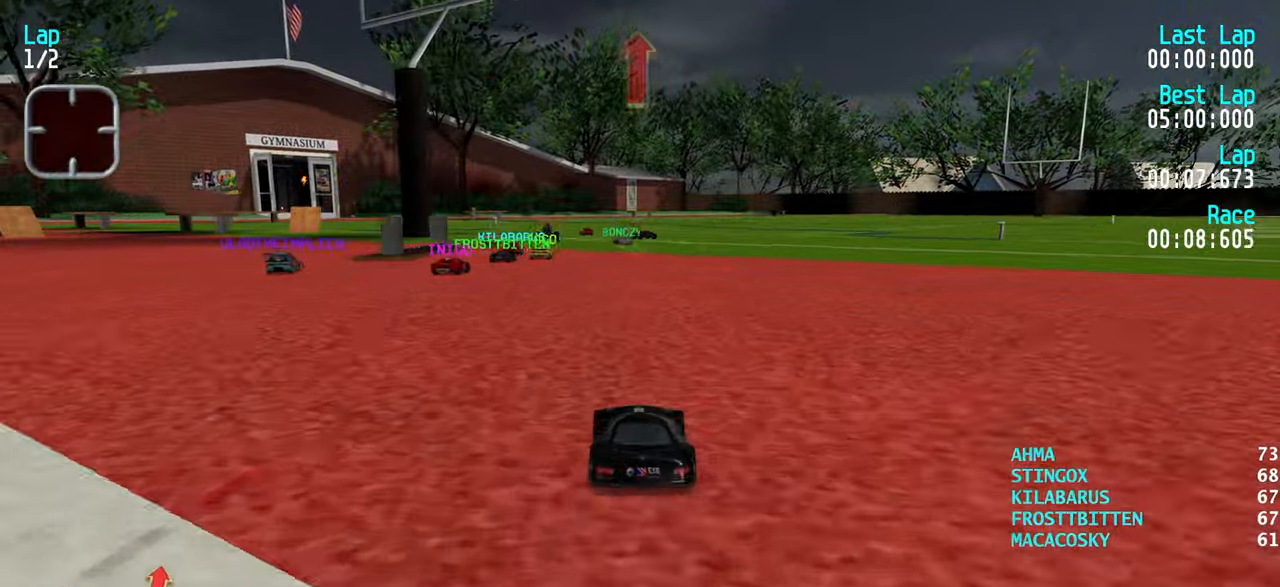
{"keys": ["up"], "events": []}
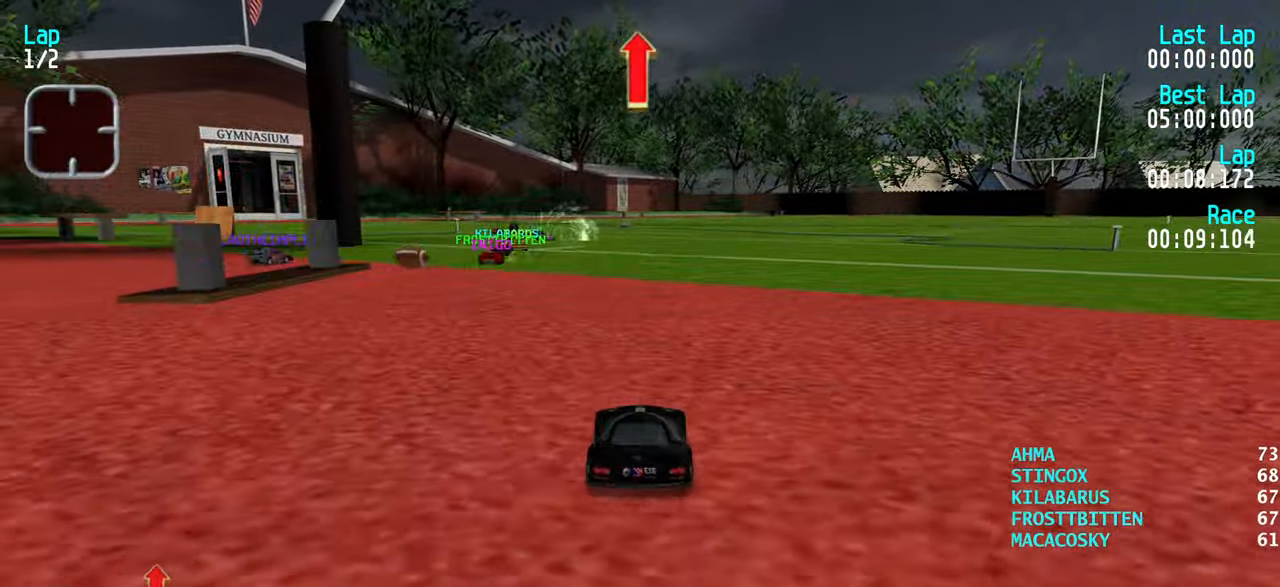
{"keys": ["up"], "events": [[167, "left", "down"], [217, "left", "up"]]}
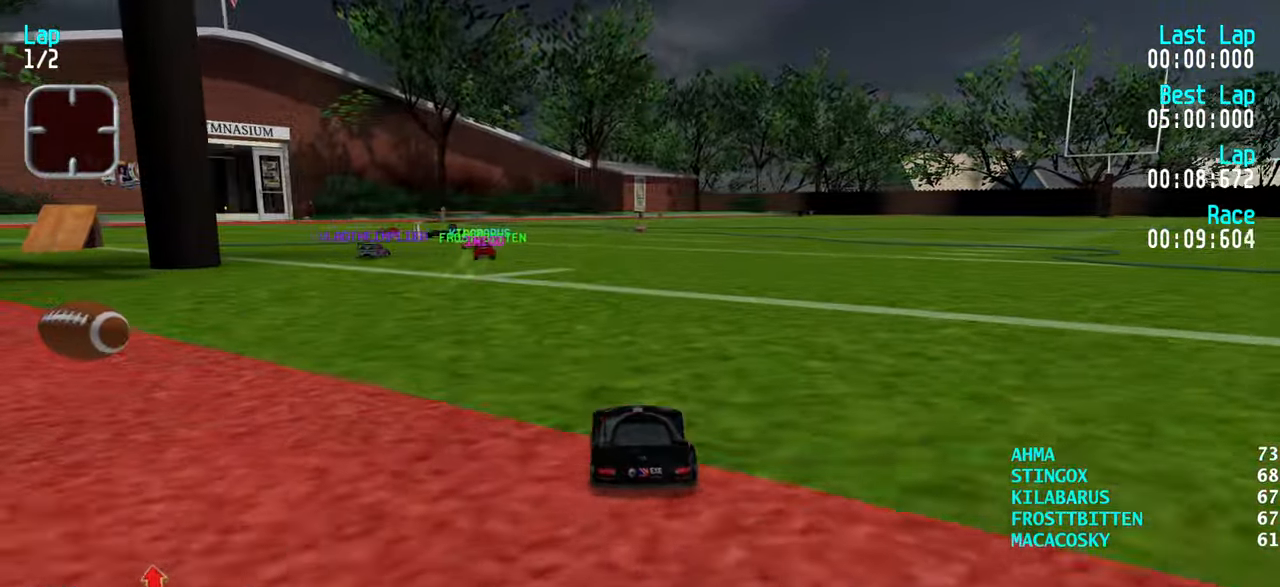
{"keys": ["up"], "events": []}